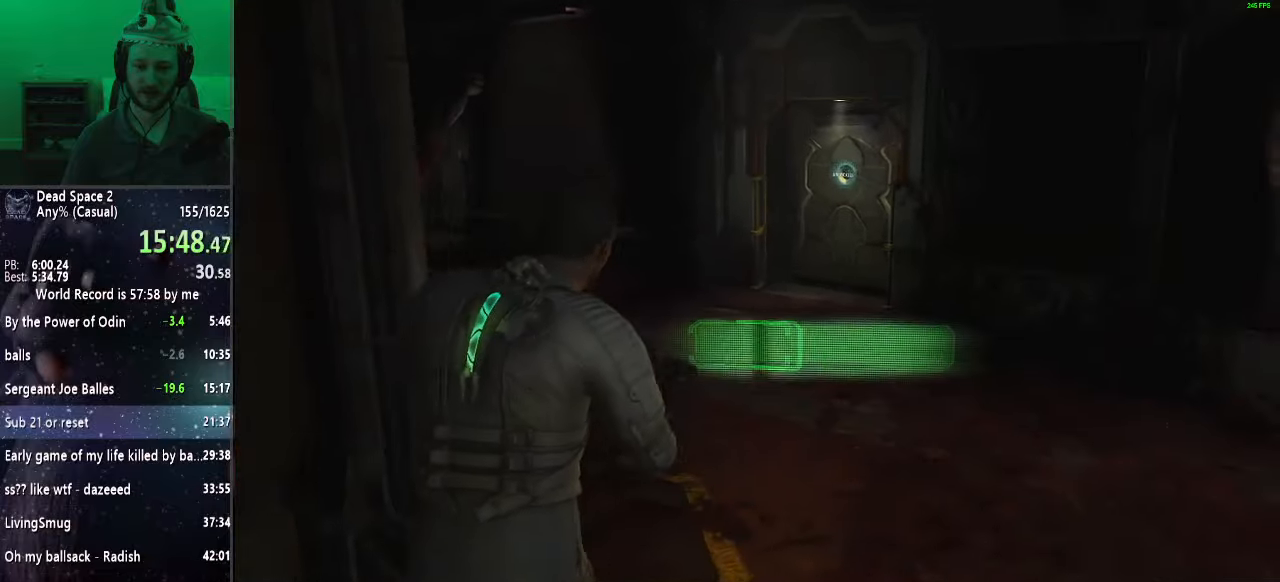
Gameplay with keyboard and mouse; each line is a JSON object with the keys and mouse buttons held at the frame after it. "events" lists presses ("down") and releases ("up") of "a", "alt", "c", "ctrl", "d", "e", "f", "q", "r", "s", "shift", "space", "tab", "v", "w", "x", "z", "mouse_left", "mouse_middle", "mouse_right", "mouse_wheel_up" and "mouse_wheel_down" between this image and that frame as [ms after this image, input, new state], when the widget could be followed in between. "mouse_left", "mouse_middle", "mouse_right", "mouse_wheel_up", "mouse_wheel_down" = the "left", "middle", "right", "wheel_up", "wheel_down" buttons of the "mouse" list. No other keys are recorded. Mouse movement is not recorded.
{"keys": ["shift", "w"], "mouse": [], "events": []}
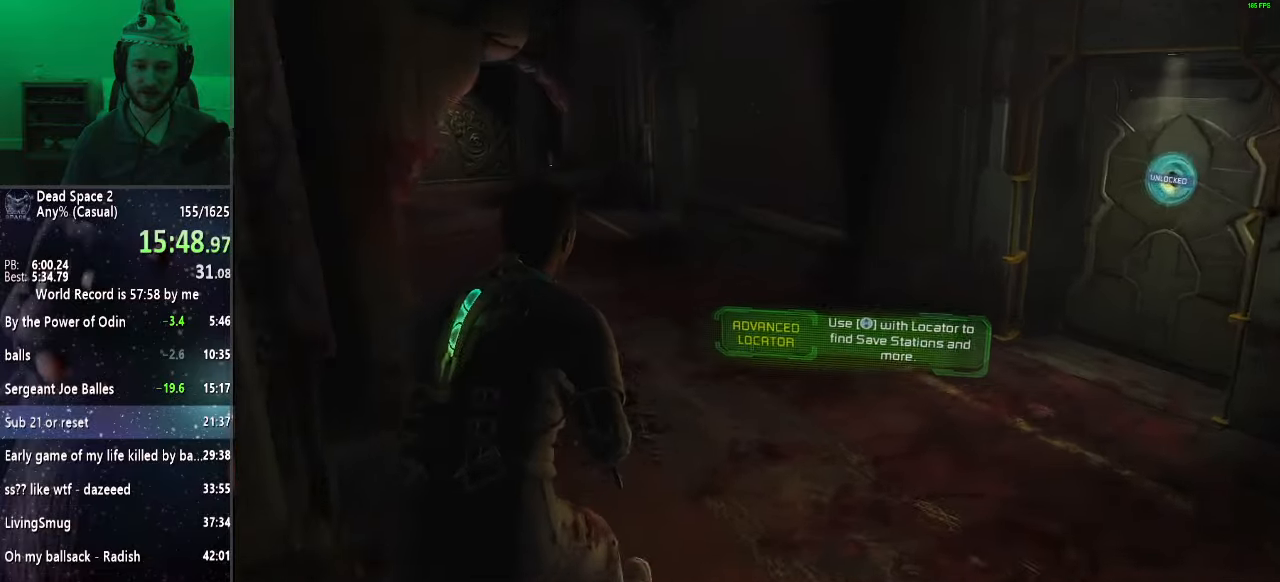
{"keys": ["shift", "w"], "mouse": [], "events": []}
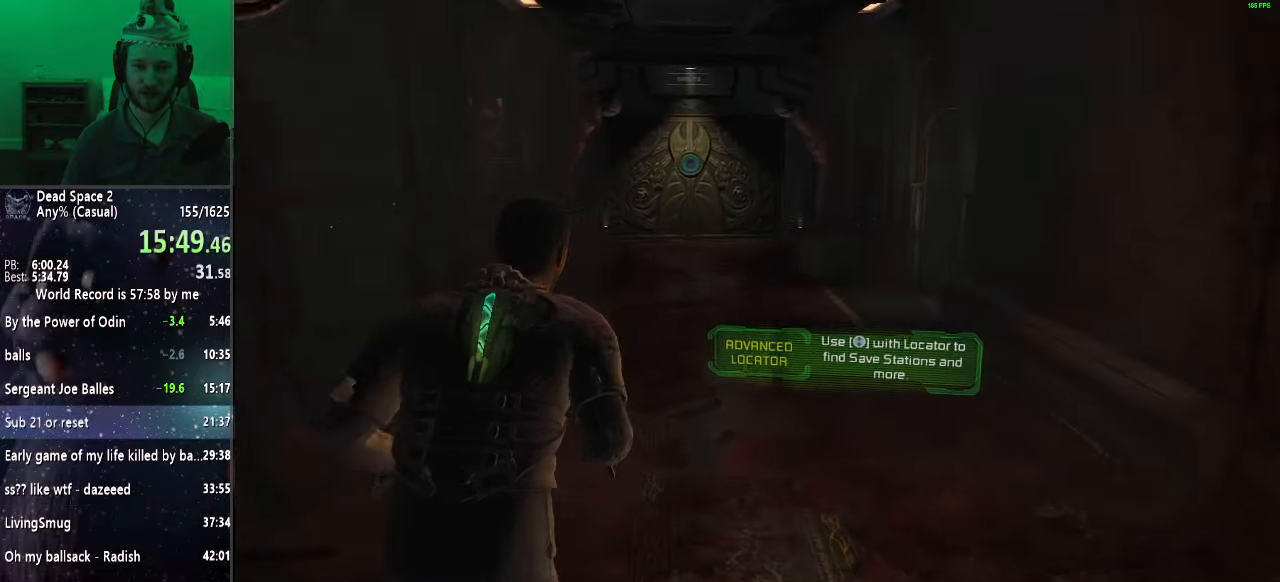
{"keys": ["shift", "w"], "mouse": [], "events": []}
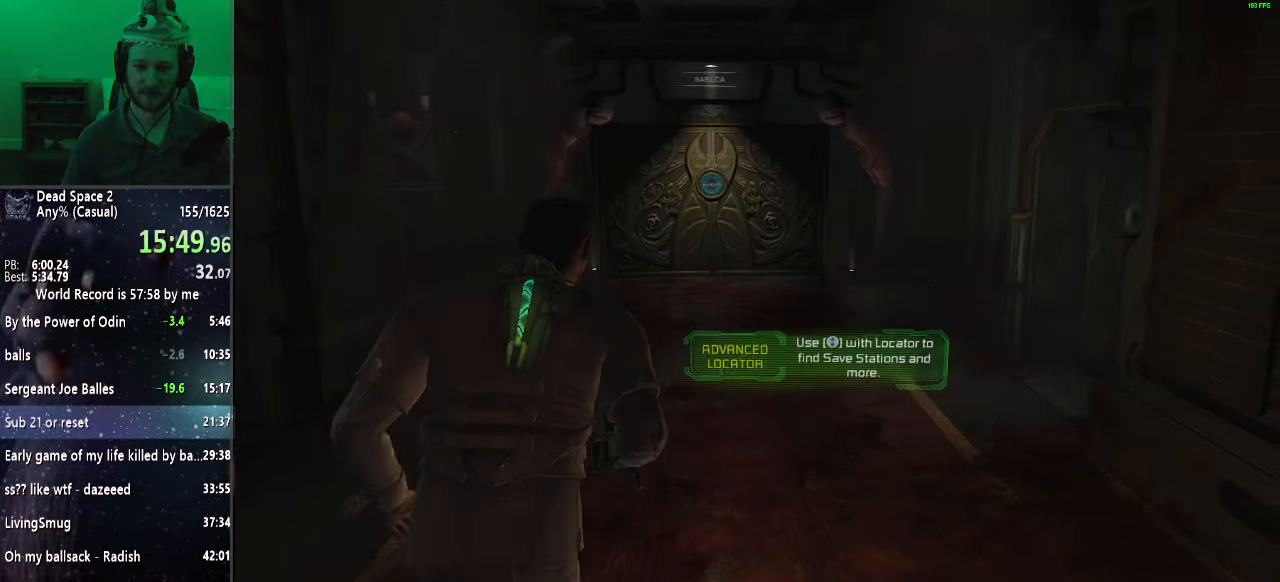
{"keys": ["shift", "w"], "mouse": [], "events": []}
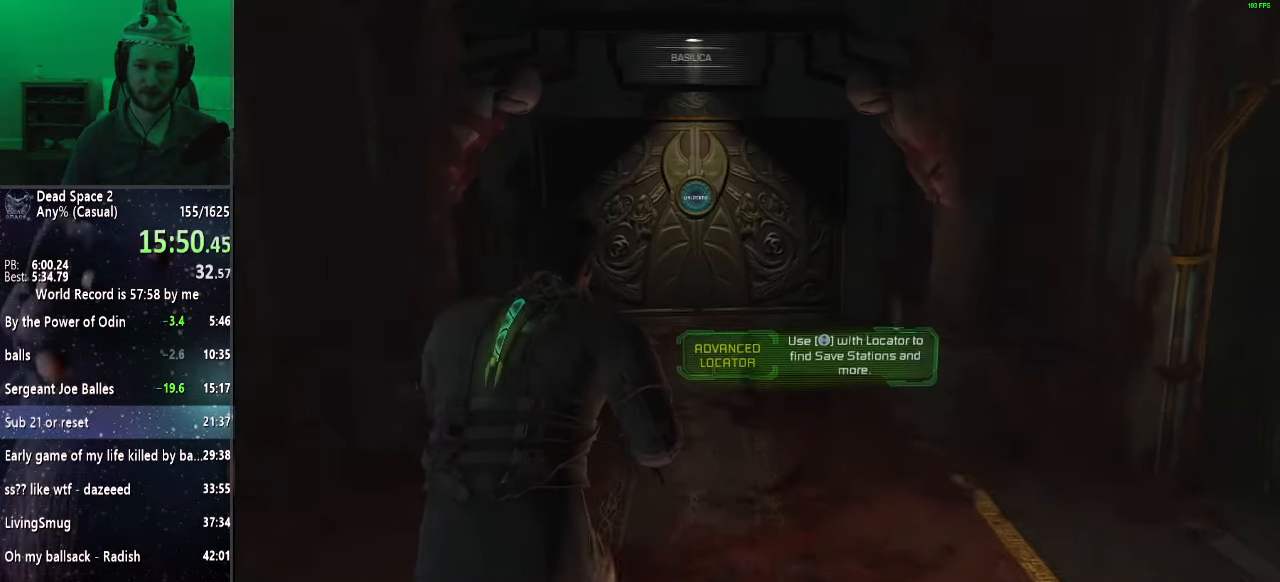
{"keys": ["shift", "w"], "mouse": [], "events": []}
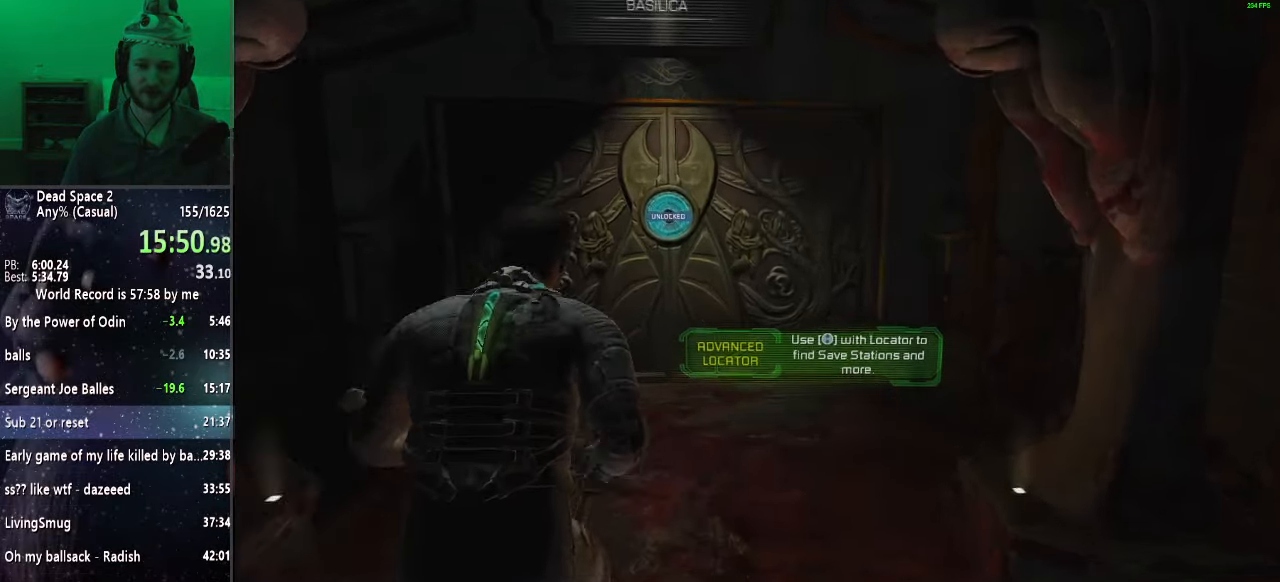
{"keys": ["shift", "w"], "mouse": ["wheel_up"], "events": [[500, "mouse_wheel_up", "down"]]}
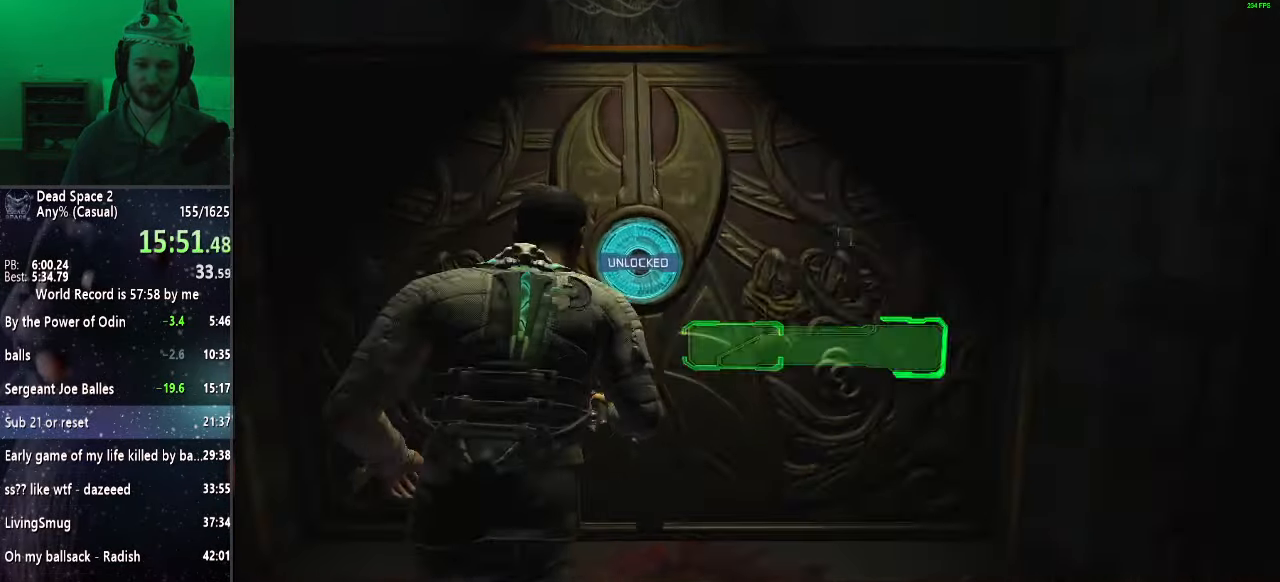
{"keys": ["f", "shift", "w"], "mouse": [], "events": [[133, "mouse_wheel_up", "up"], [367, "f", "down"]]}
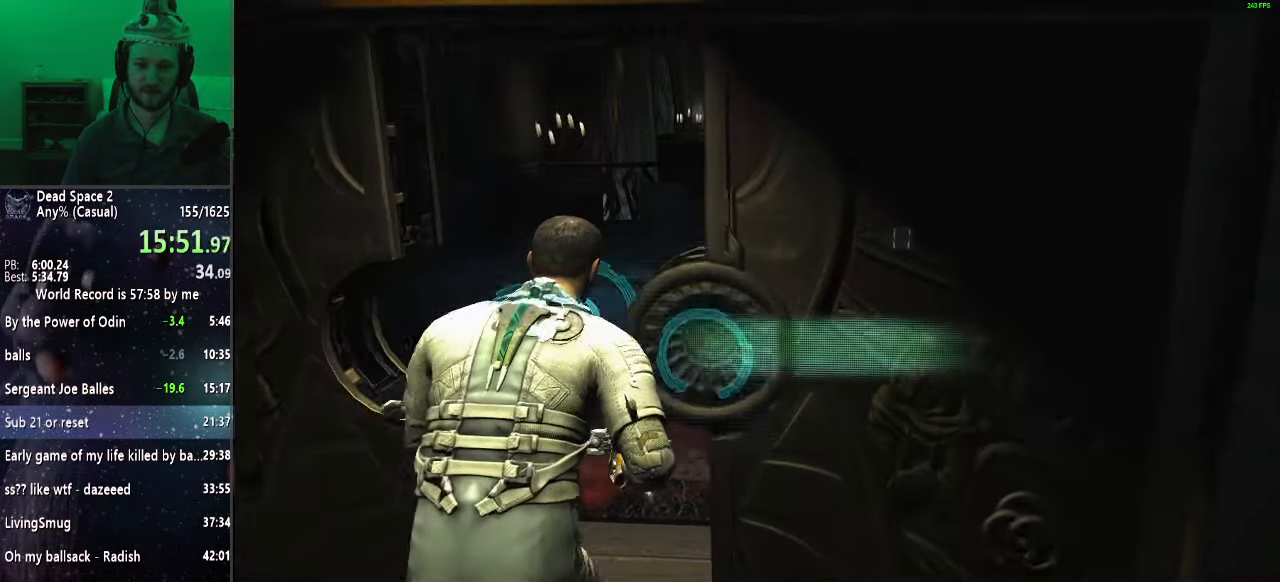
{"keys": ["f", "shift", "w"], "mouse": [], "events": [[250, "mouse_right", "down"], [300, "mouse_right", "up"]]}
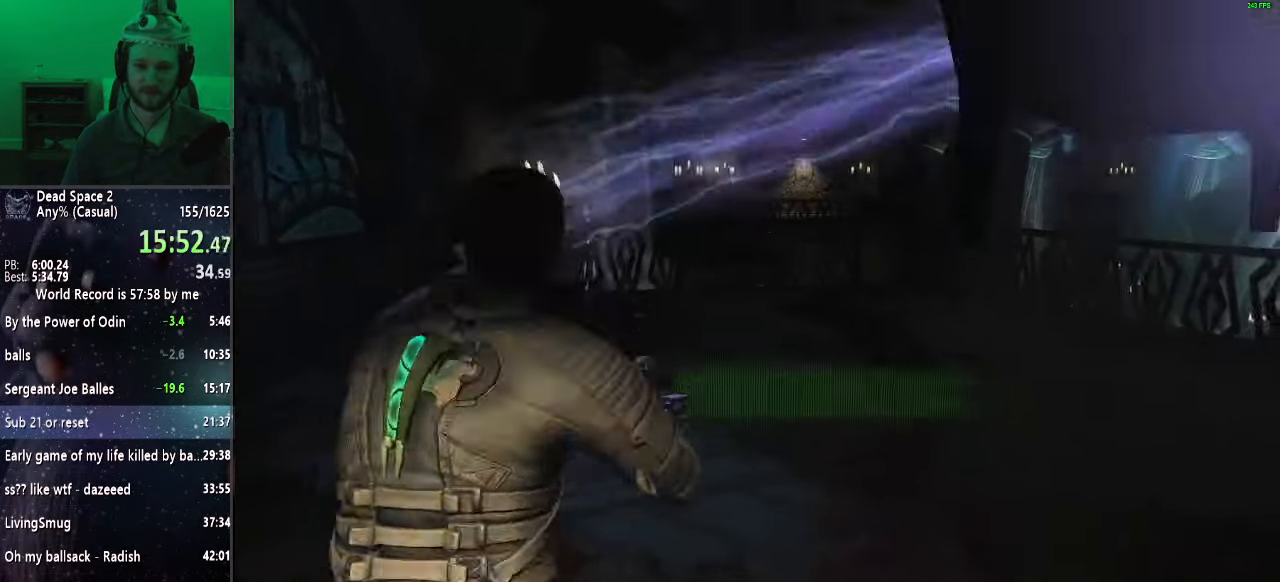
{"keys": ["shift", "w"], "mouse": [], "events": [[117, "mouse_right", "down"], [217, "mouse_right", "up"], [317, "f", "up"]]}
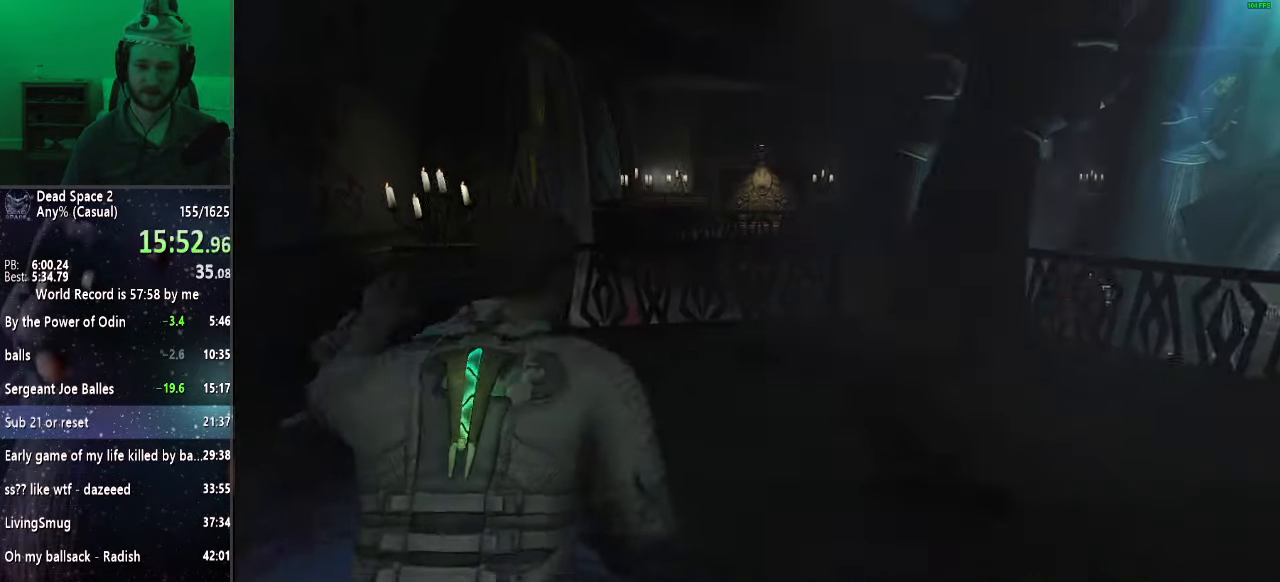
{"keys": ["shift", "w"], "mouse": [], "events": []}
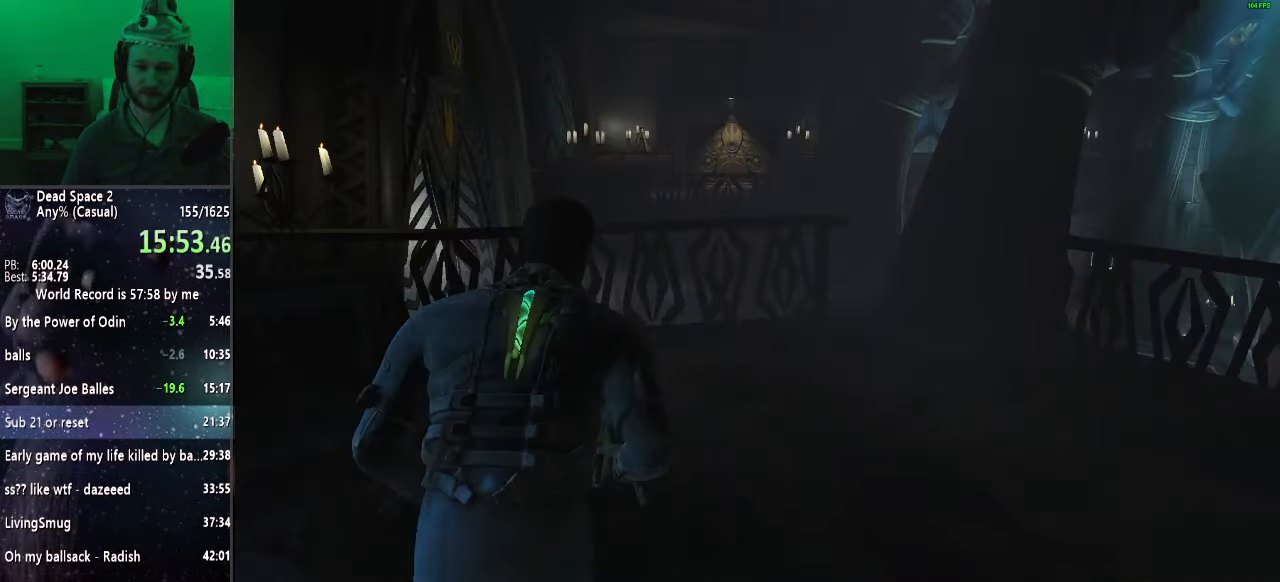
{"keys": ["d", "shift"], "mouse": [], "events": [[150, "d", "down"], [200, "w", "up"]]}
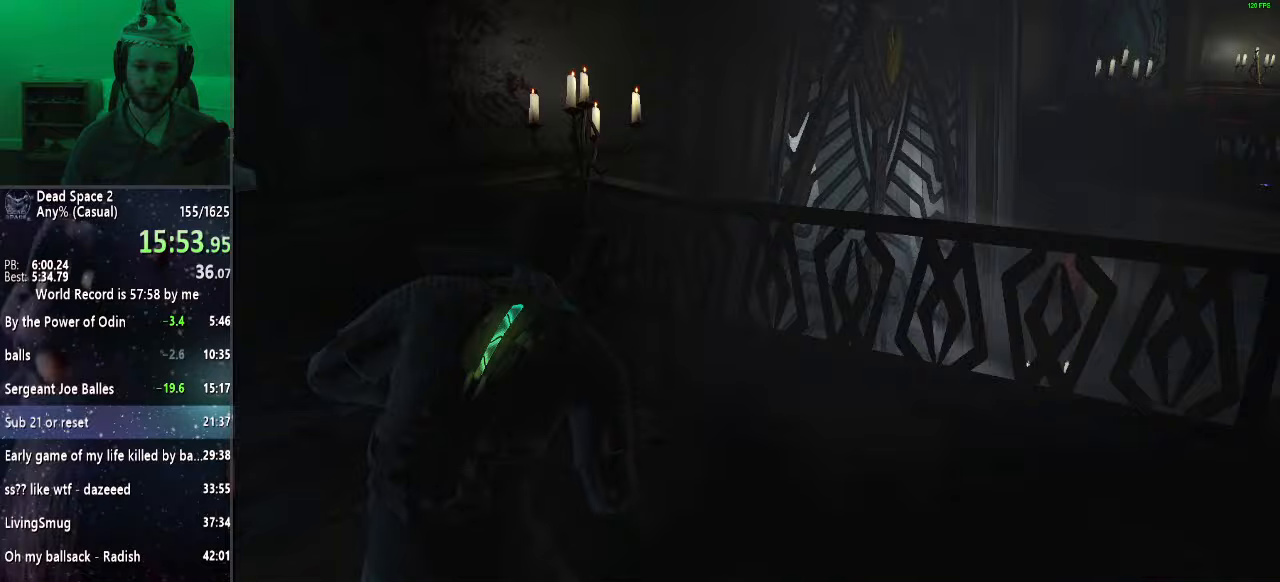
{"keys": ["shift", "w"], "mouse": ["right"], "events": [[117, "s", "down"], [217, "d", "up"], [217, "mouse_right", "down"], [317, "f", "down"], [317, "s", "up"], [367, "mouse_wheel_up", "down"], [417, "w", "down"], [450, "f", "up"], [450, "mouse_wheel_up", "up"]]}
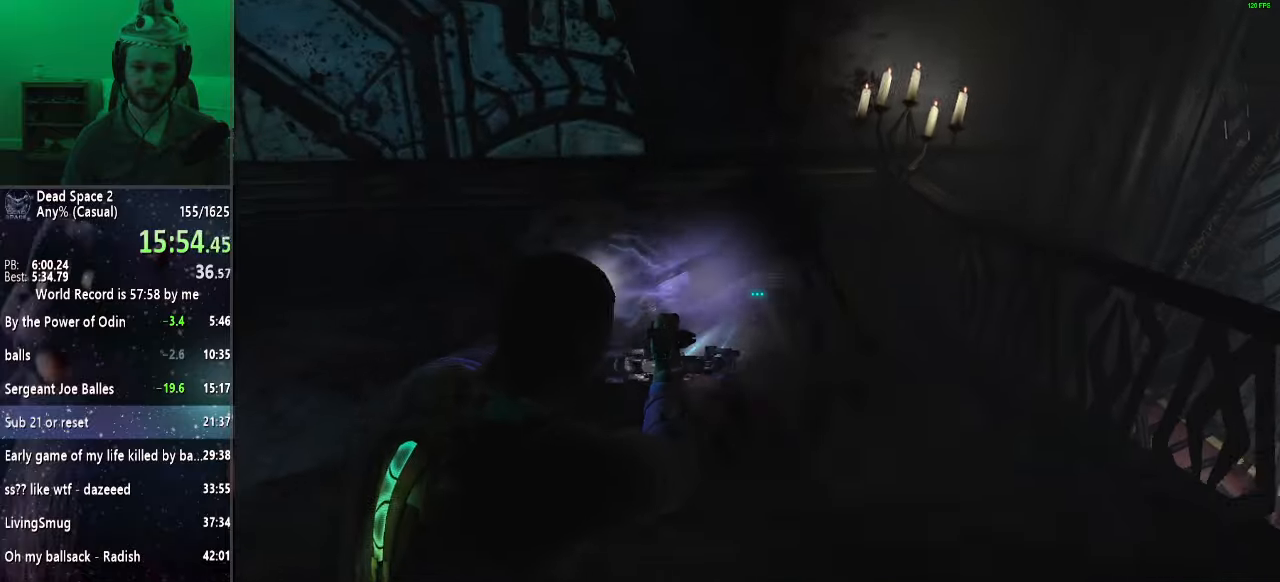
{"keys": ["shift", "w"], "mouse": [], "events": [[183, "mouse_right", "up"]]}
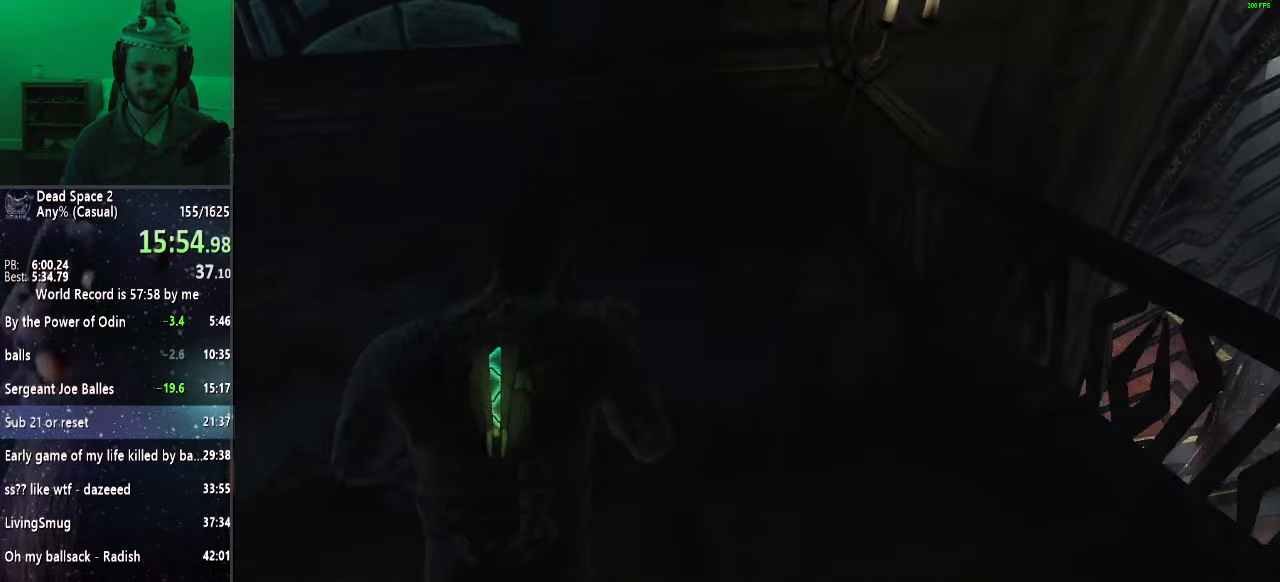
{"keys": ["d", "shift", "w"], "mouse": ["right"], "events": [[200, "mouse_right", "down"], [283, "f", "down"], [333, "f", "up"], [483, "d", "down"]]}
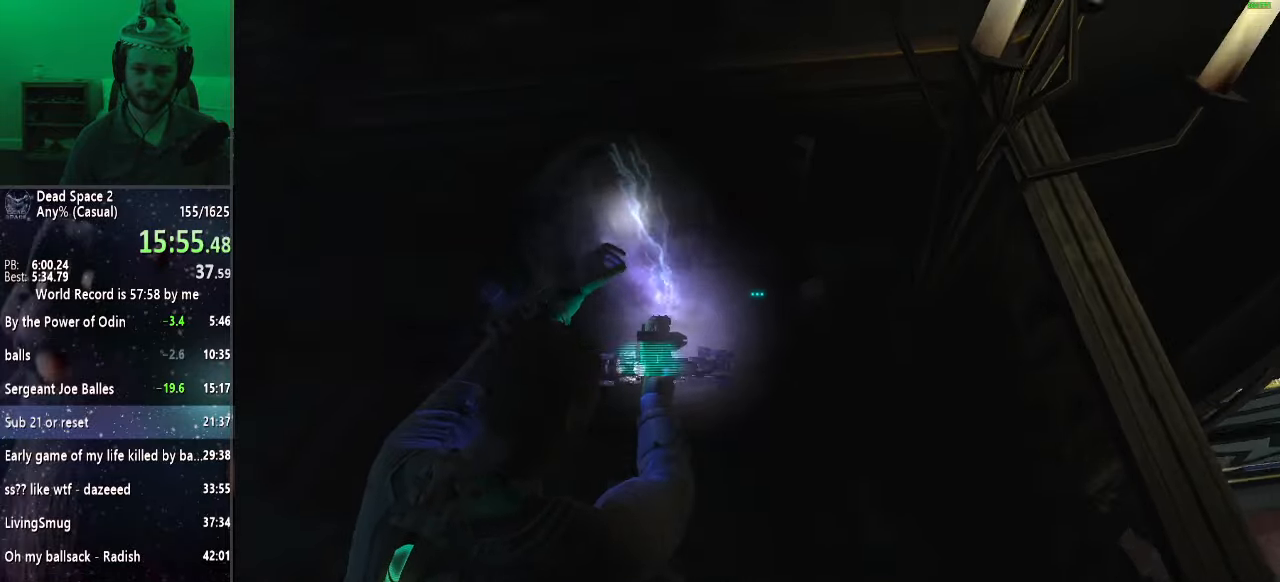
{"keys": ["d", "shift"], "mouse": ["right"], "events": [[33, "w", "up"]]}
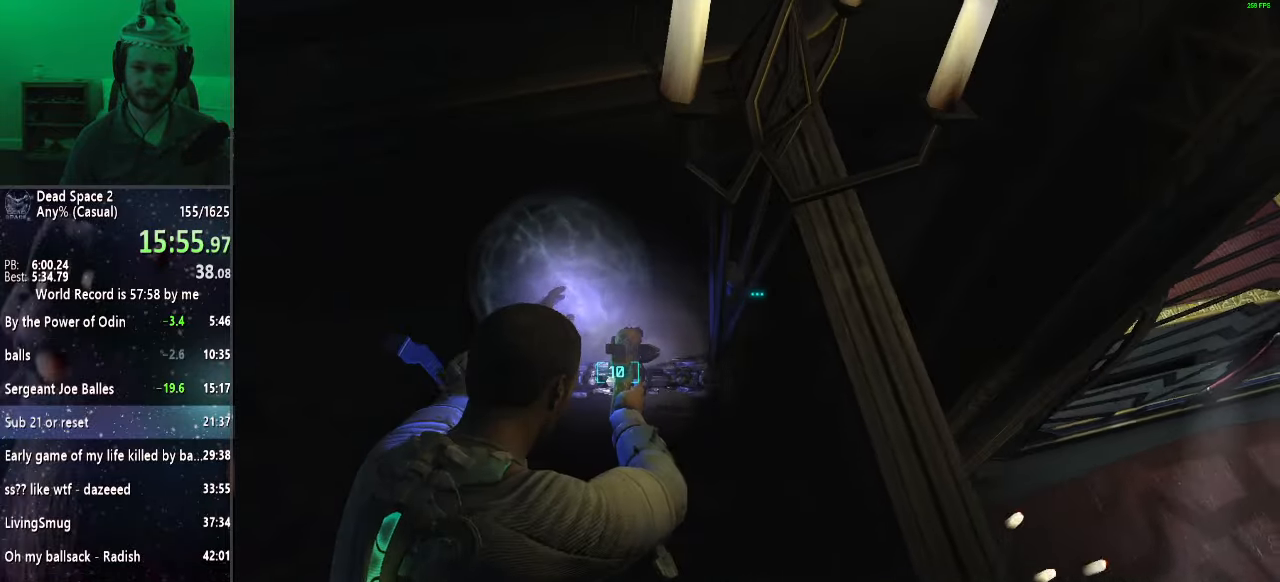
{"keys": ["d", "shift", "w"], "mouse": ["right"], "events": [[100, "w", "down"]]}
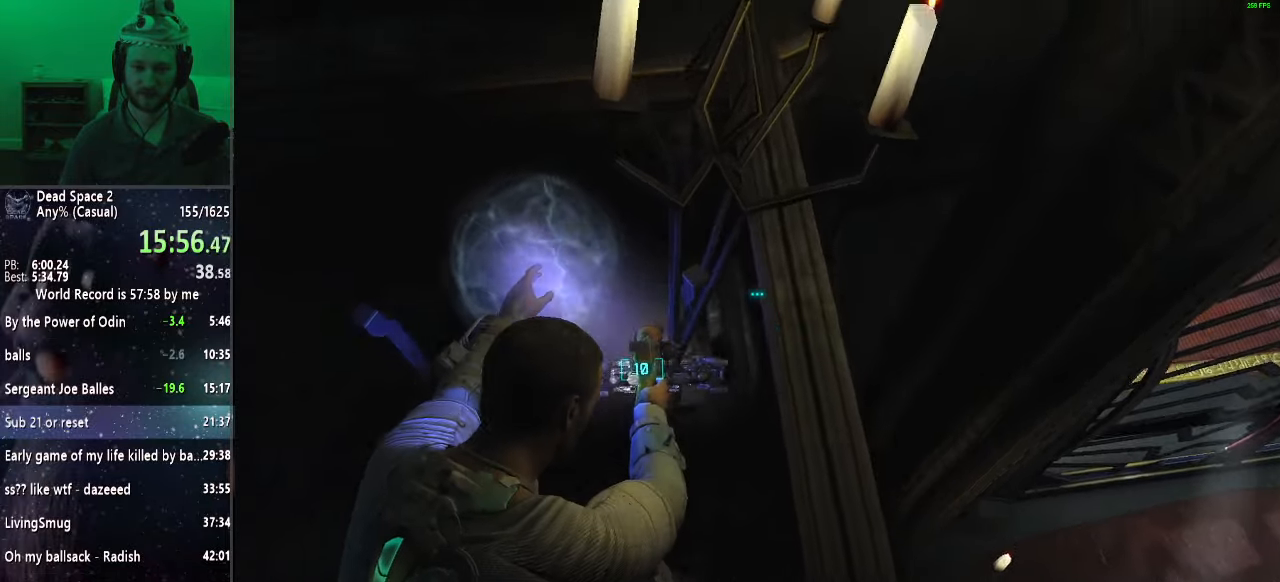
{"keys": ["d", "shift", "w"], "mouse": ["right"], "events": []}
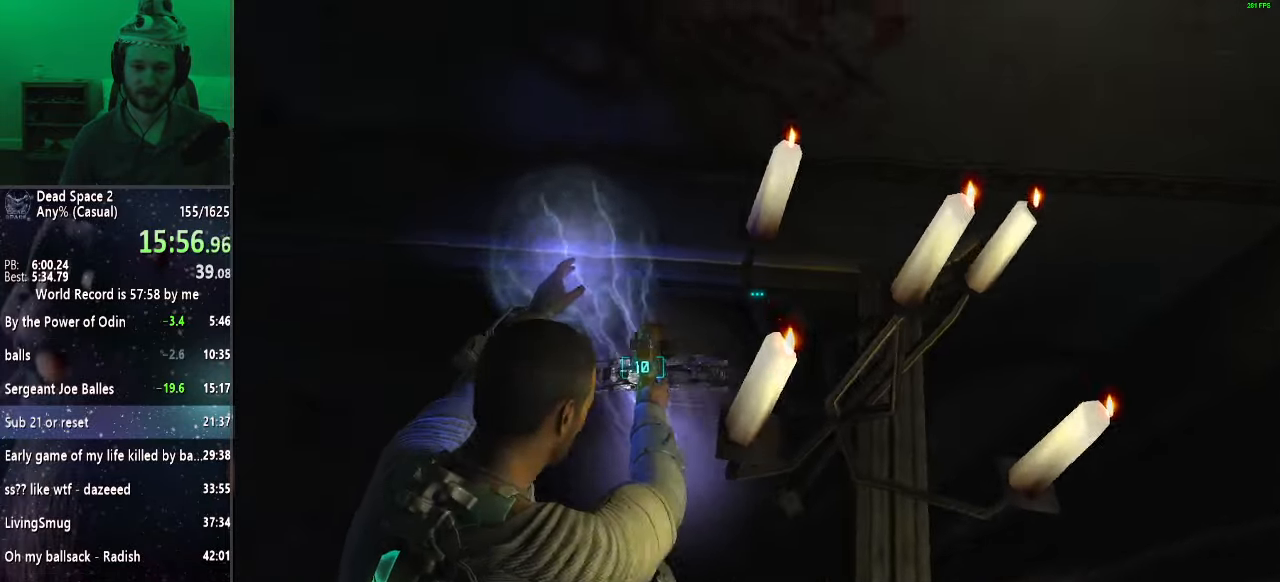
{"keys": ["d", "shift", "w"], "mouse": ["right"], "events": []}
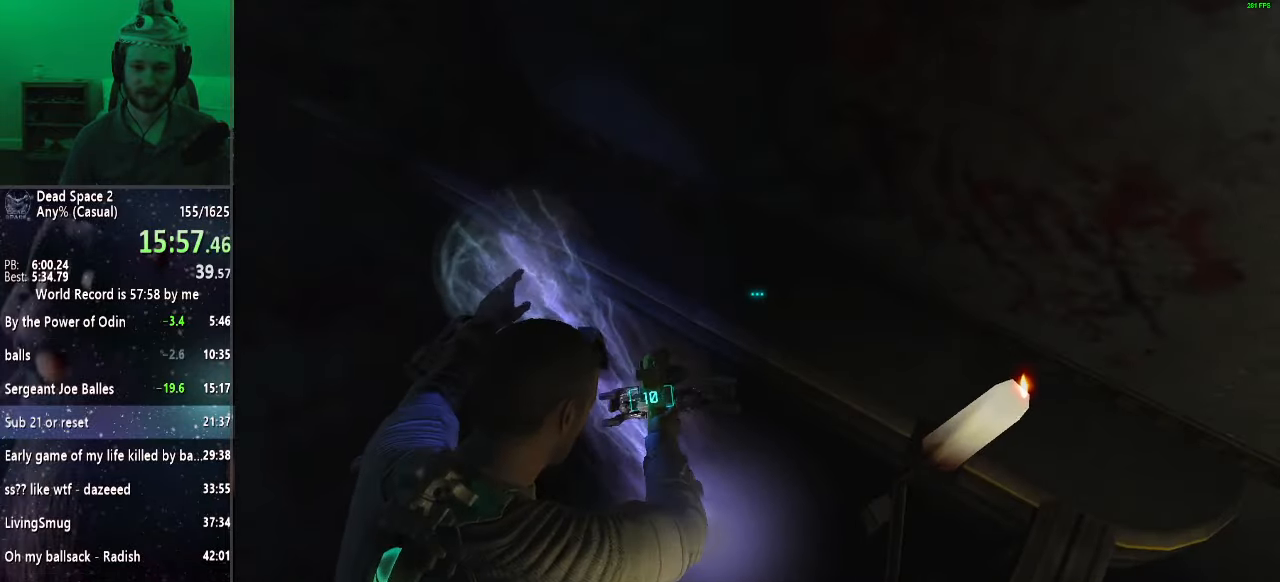
{"keys": ["shift"], "mouse": ["right"], "events": [[183, "d", "up"], [183, "w", "up"]]}
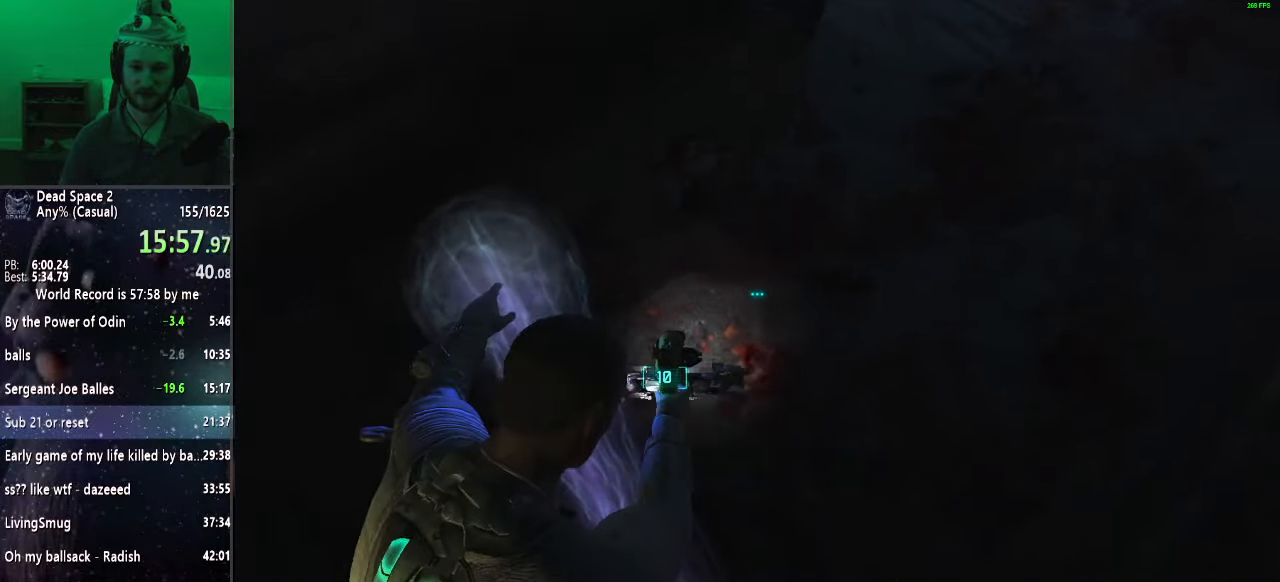
{"keys": ["shift"], "mouse": ["right"], "events": [[433, "d", "down"], [483, "d", "up"]]}
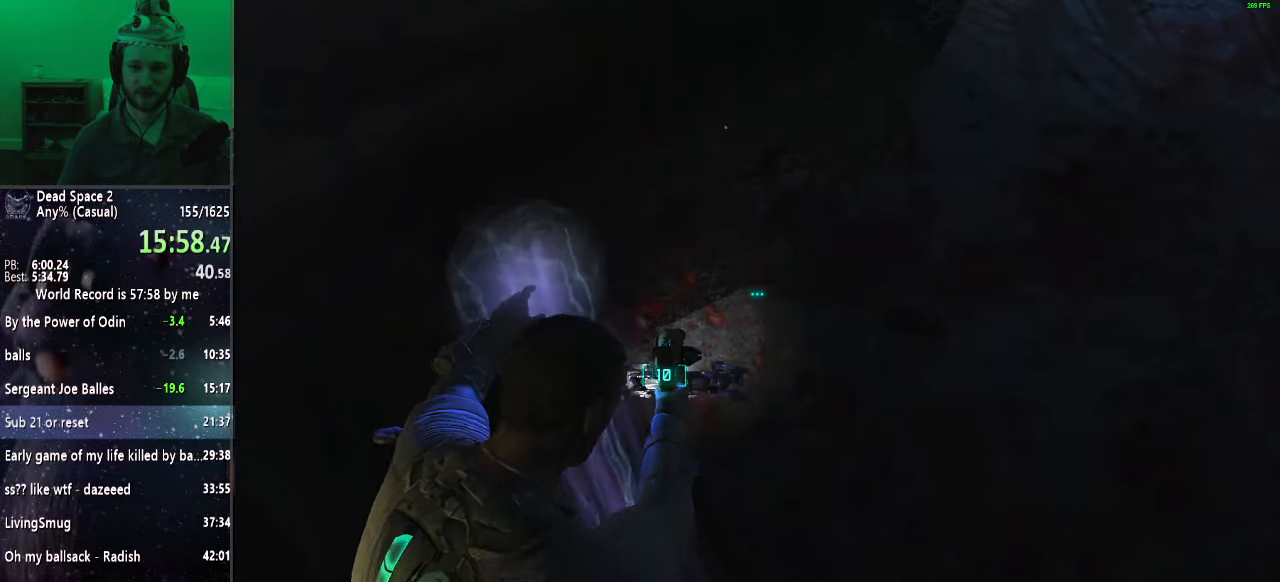
{"keys": ["shift"], "mouse": ["right"], "events": [[117, "d", "down"], [167, "d", "up"]]}
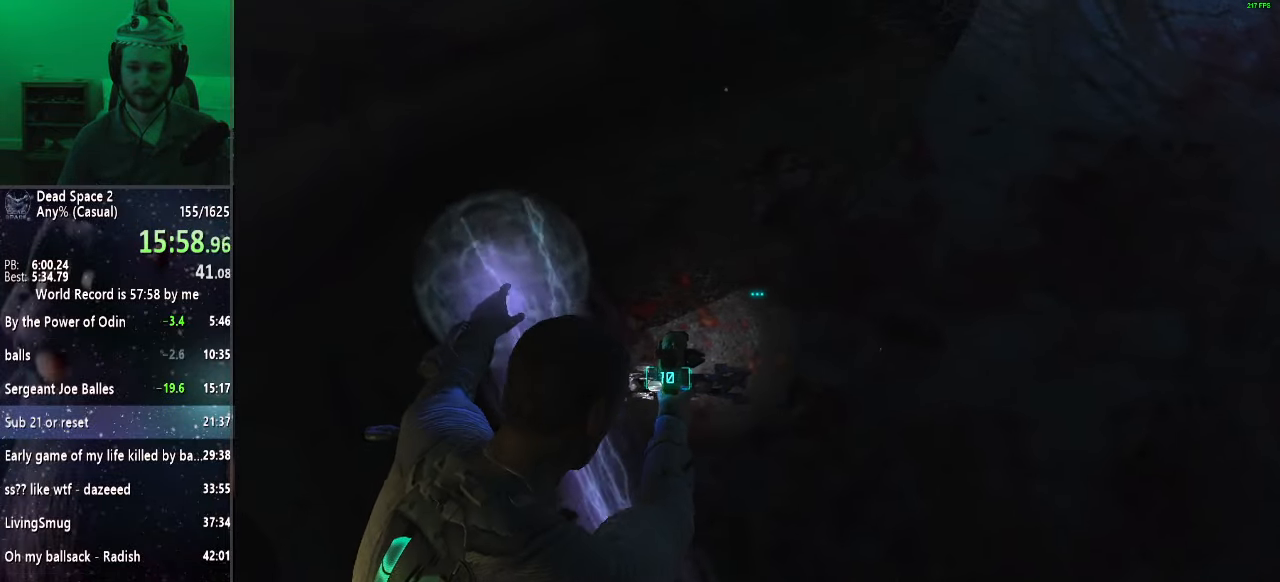
{"keys": ["shift"], "mouse": ["right"], "events": [[317, "d", "down"], [367, "d", "up"]]}
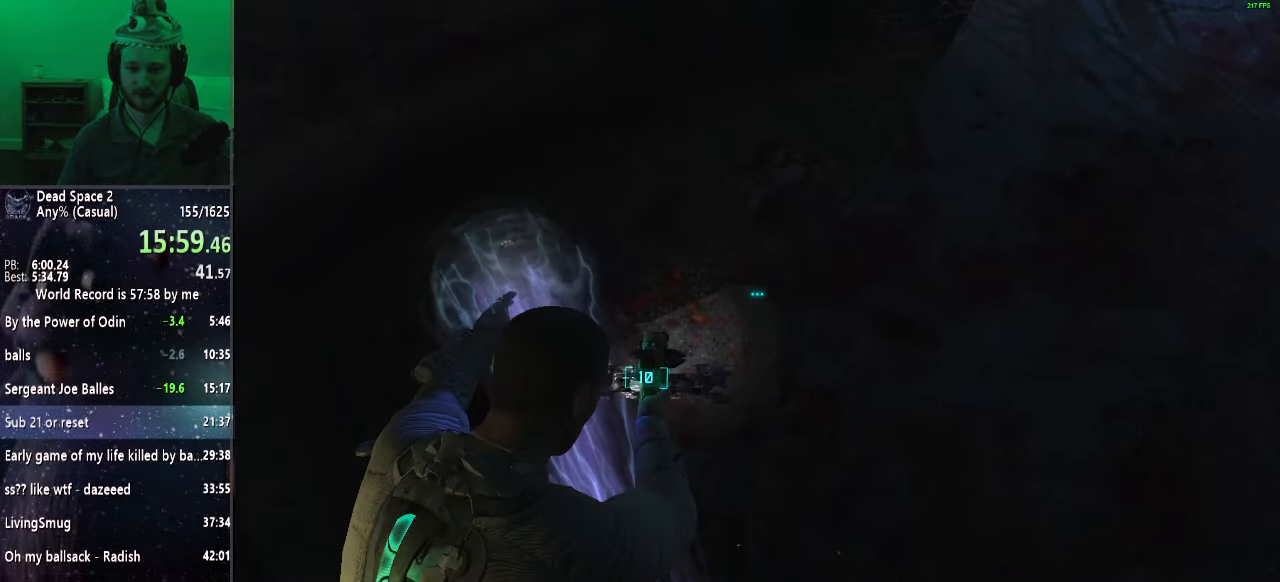
{"keys": ["shift"], "mouse": ["right"], "events": []}
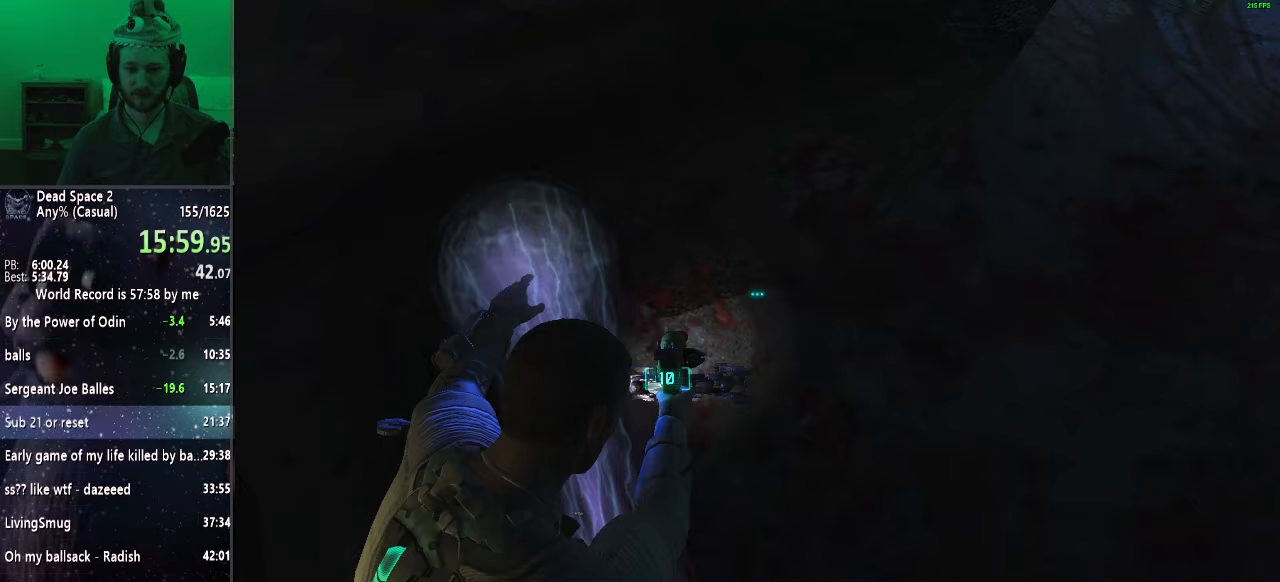
{"keys": ["shift"], "mouse": ["right"], "events": []}
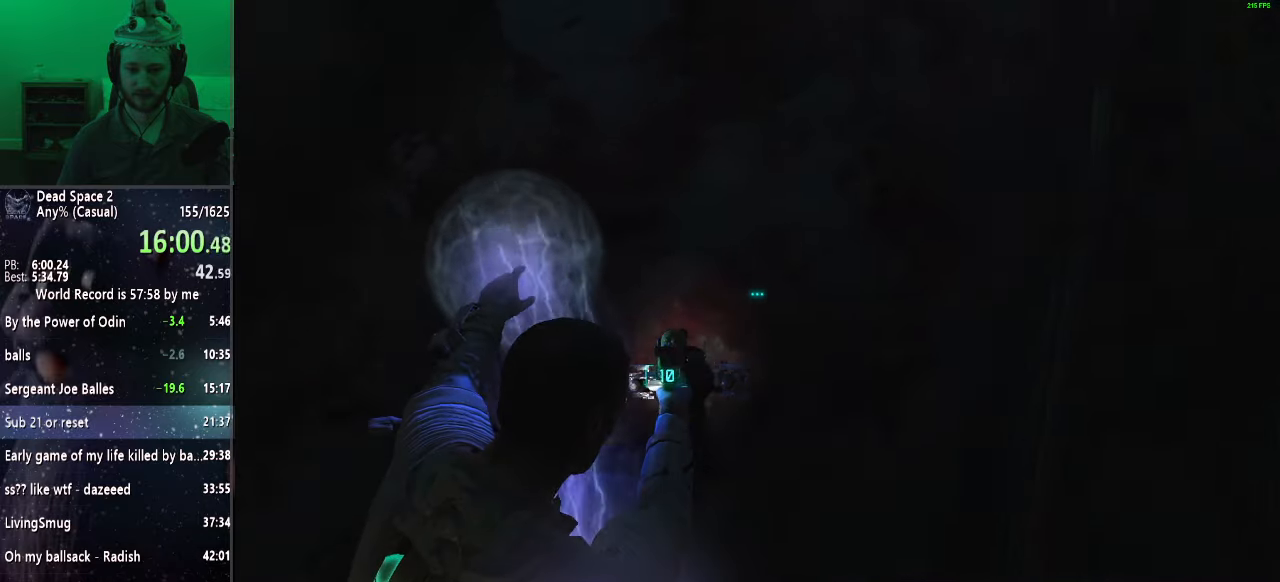
{"keys": ["d", "shift"], "mouse": [], "events": [[367, "d", "down"], [417, "mouse_right", "up"]]}
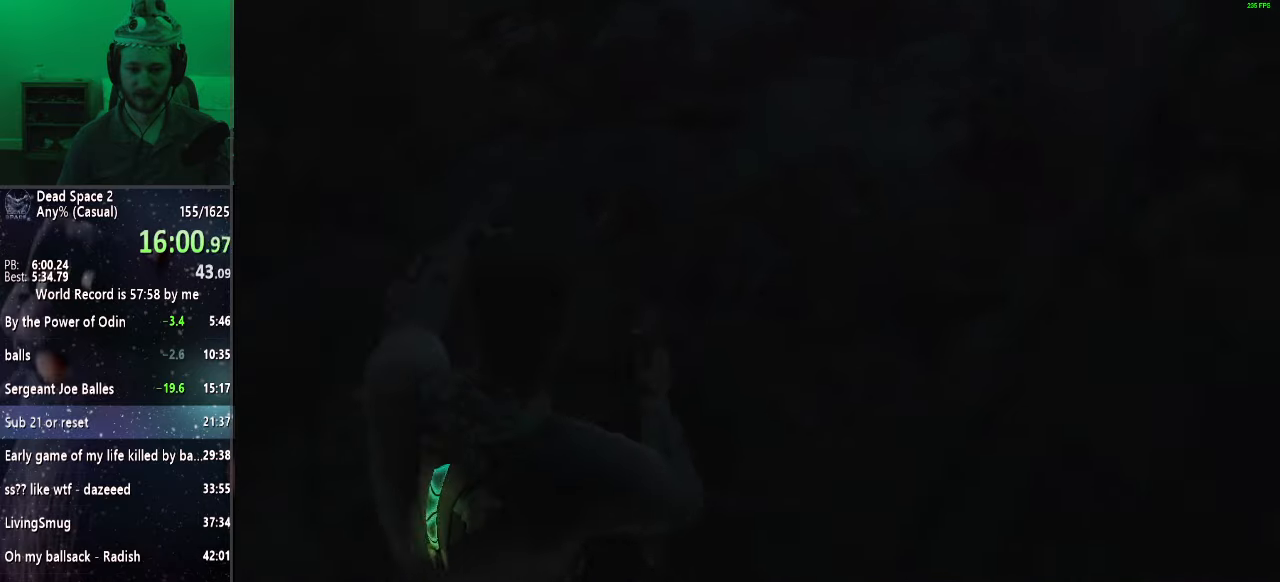
{"keys": ["d", "shift"], "mouse": ["right"], "events": [[17, "mouse_right", "down"]]}
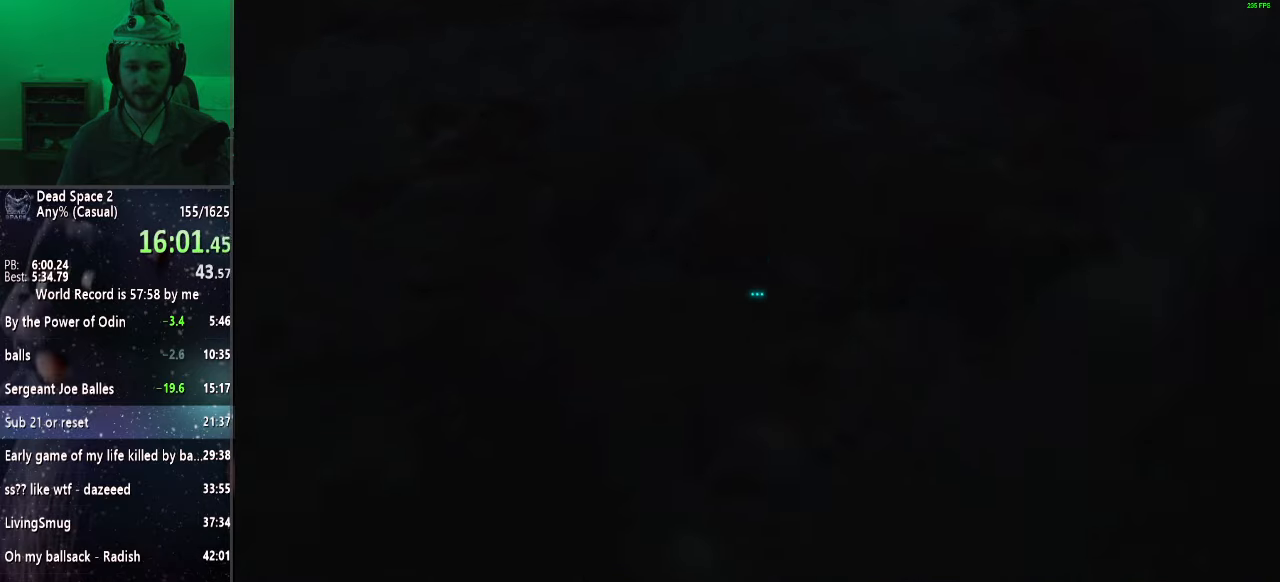
{"keys": ["shift", "w"], "mouse": ["right"], "events": [[33, "d", "up"], [117, "w", "down"]]}
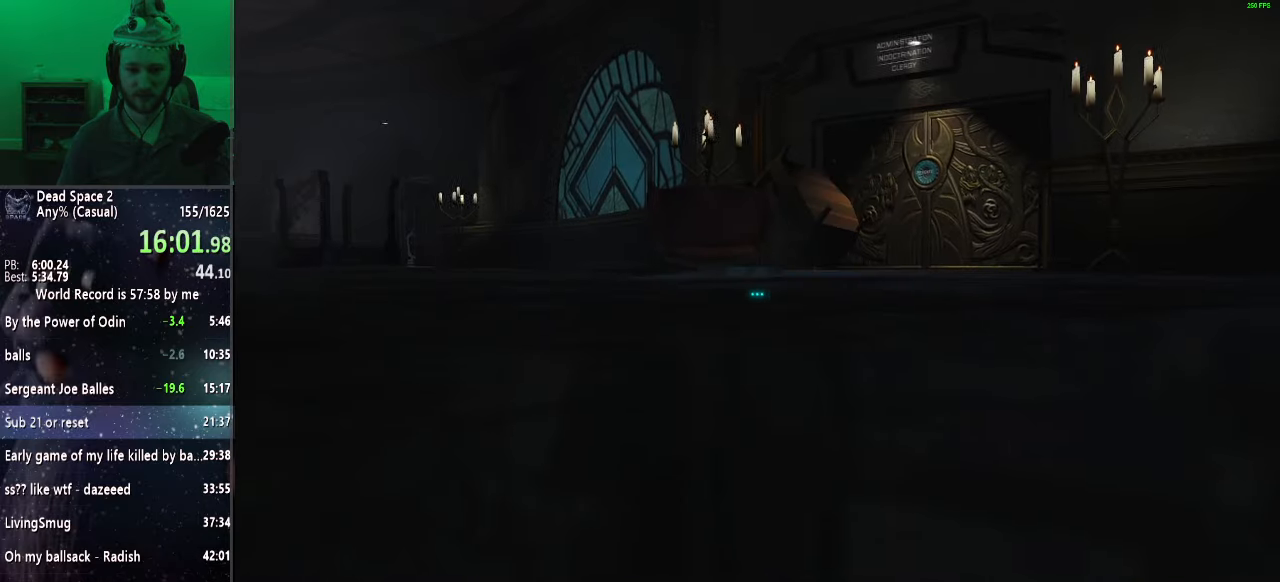
{"keys": ["d", "shift"], "mouse": ["right"], "events": [[283, "d", "down"], [367, "w", "up"]]}
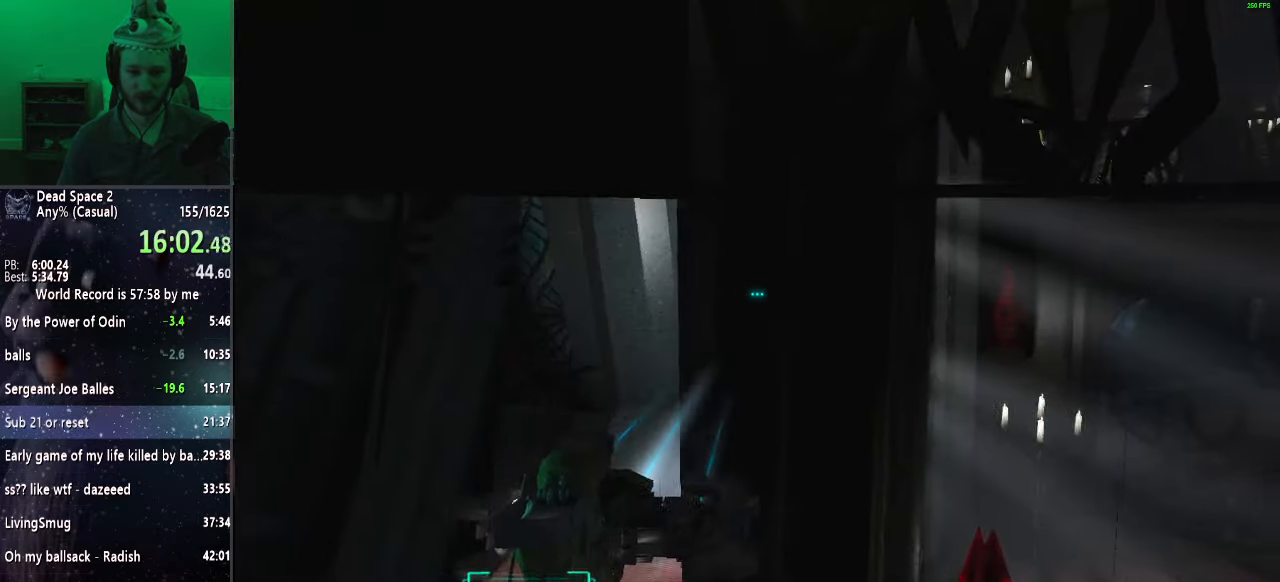
{"keys": ["d", "shift"], "mouse": ["right"], "events": []}